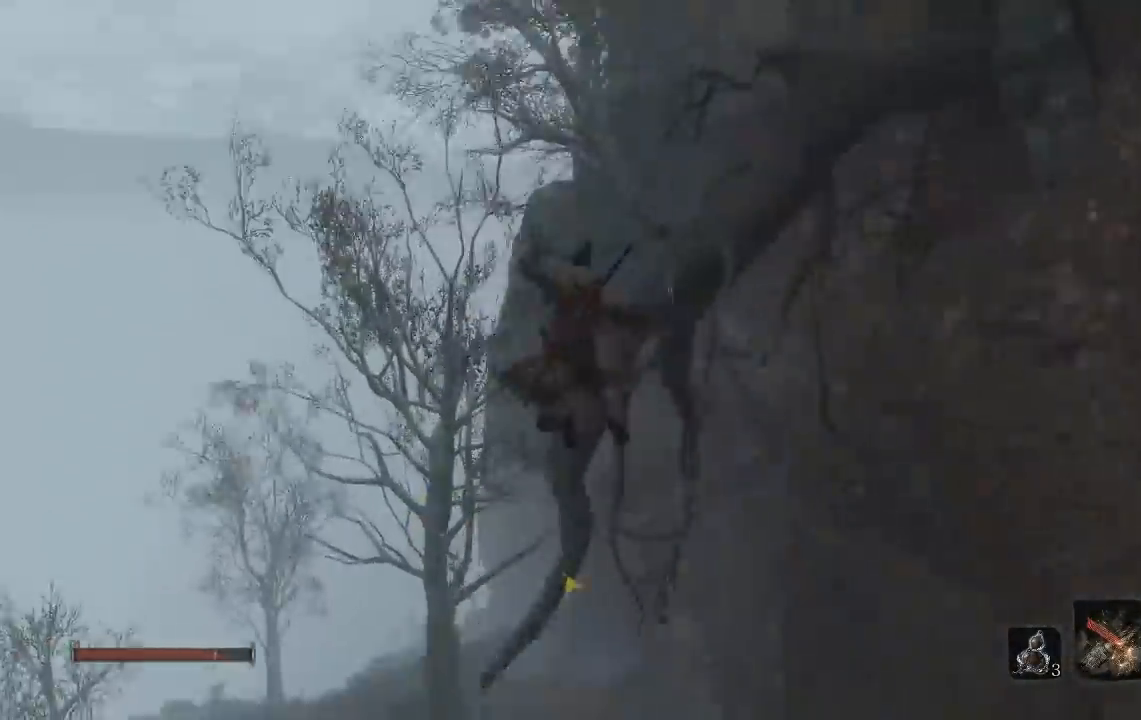
Gameplay with a controller (Xbox layout); each line is a JSON object with the inputs held at the frame after it. "events" lists button and stick changes between this image and that frame as [ms after this image, input, new state], when the widget could be followed in between.
{"buttons": ["B"], "left_stick": "up", "right_stick": "center", "events": [[83, "right_stick", "down"], [300, "right_stick", "center"], [467, "B", "down"]]}
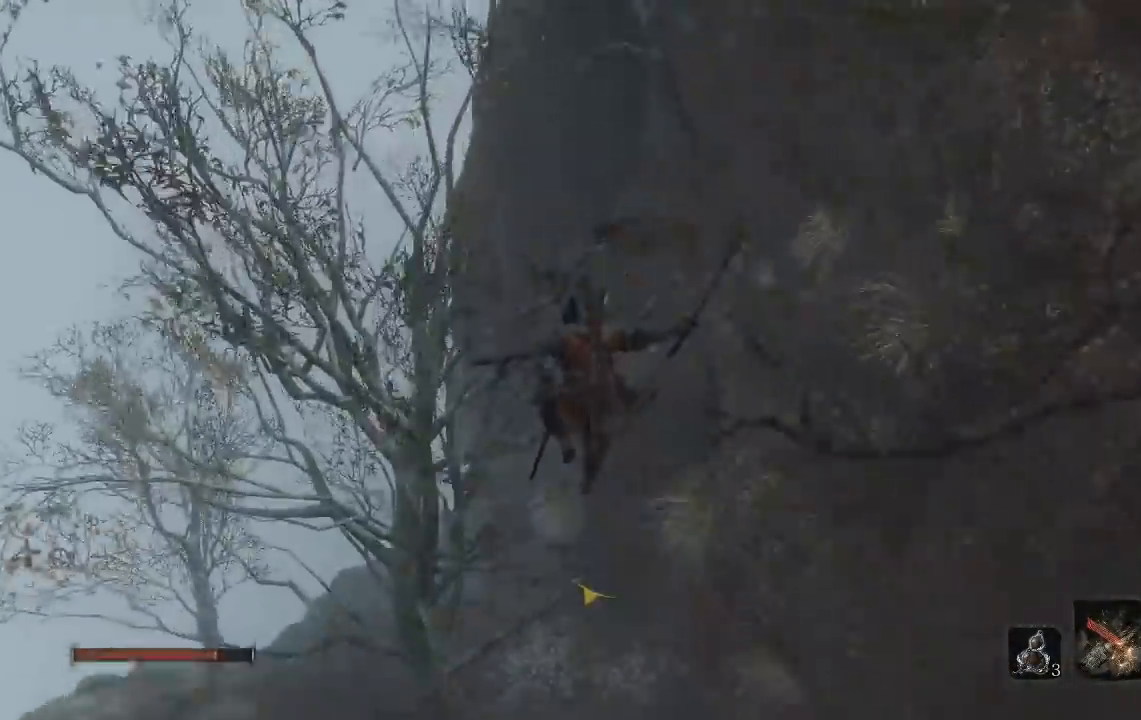
{"buttons": ["B"], "left_stick": "up", "right_stick": "right", "events": [[433, "right_stick", "right"]]}
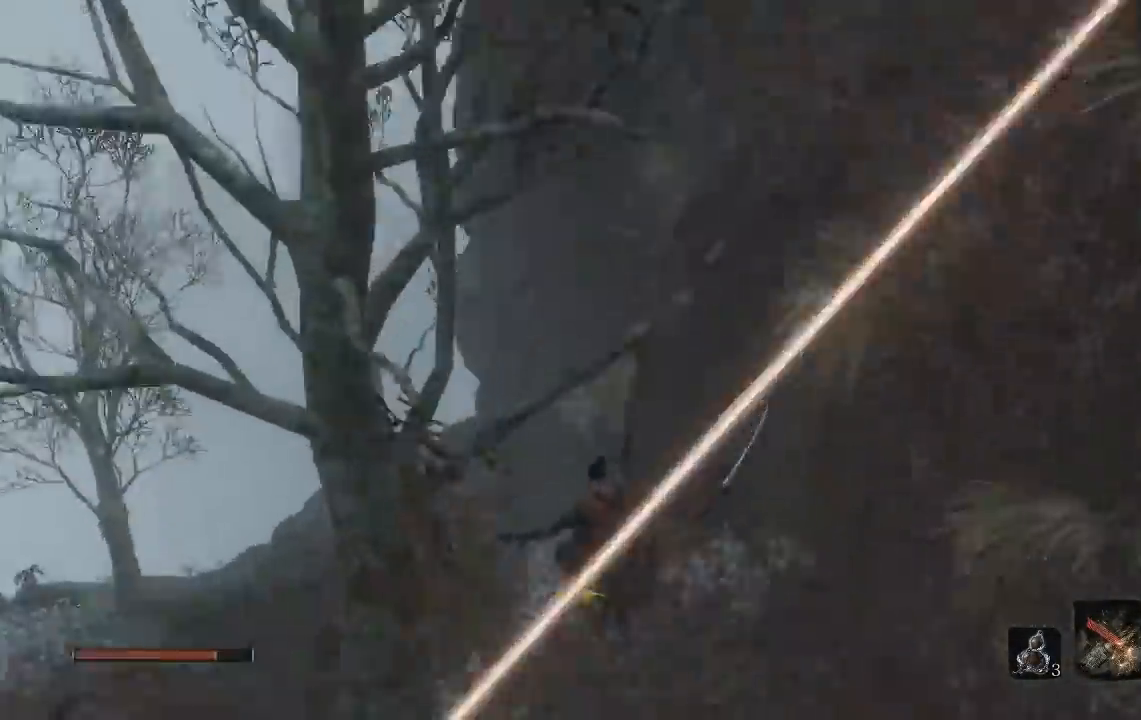
{"buttons": ["B"], "left_stick": "up-left", "right_stick": "right", "events": [[17, "left_stick", "up-left"]]}
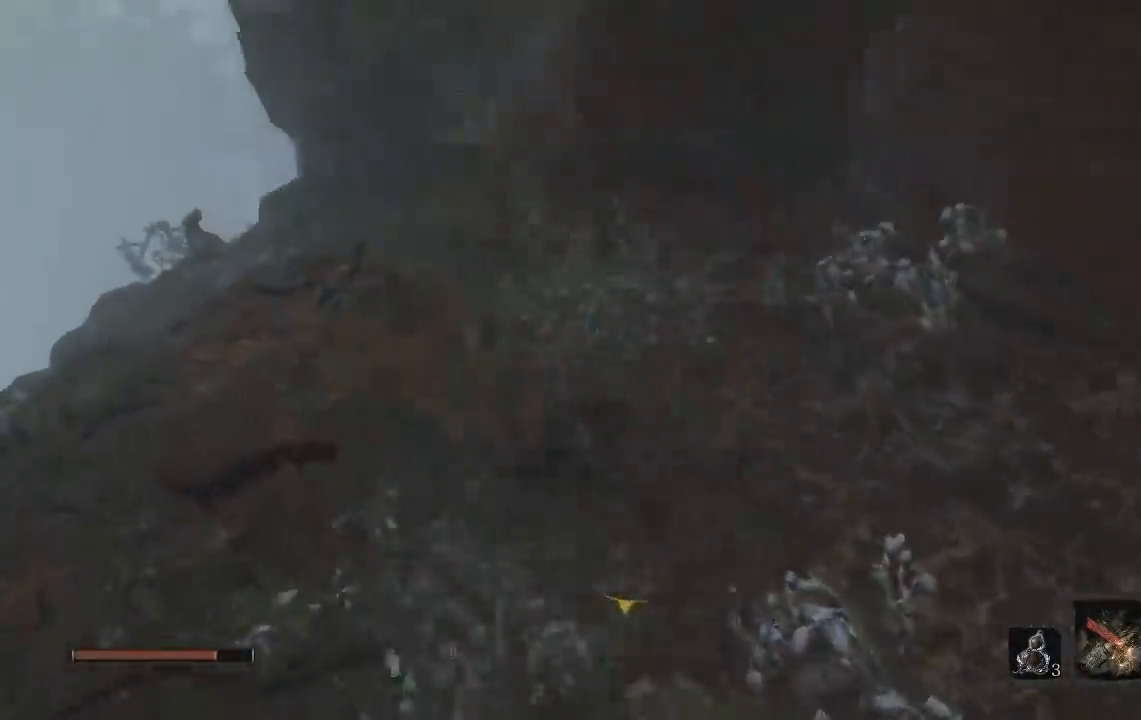
{"buttons": ["B"], "left_stick": "up-left", "right_stick": "right", "events": []}
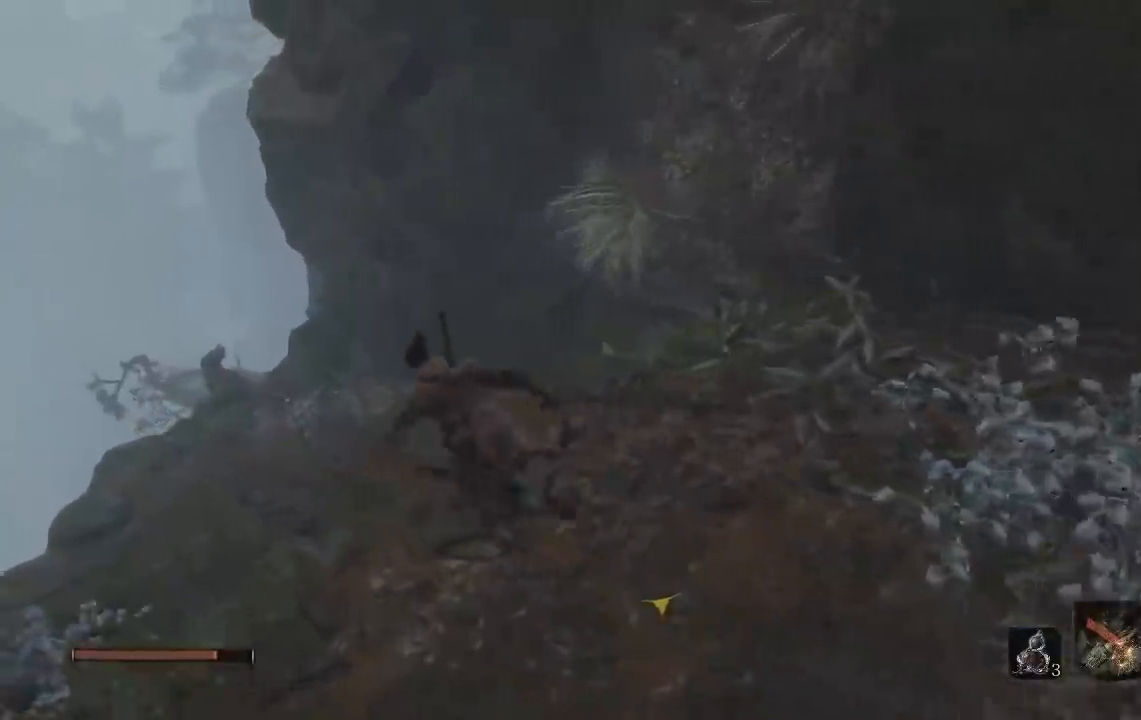
{"buttons": ["B"], "left_stick": "up-left", "right_stick": "right", "events": []}
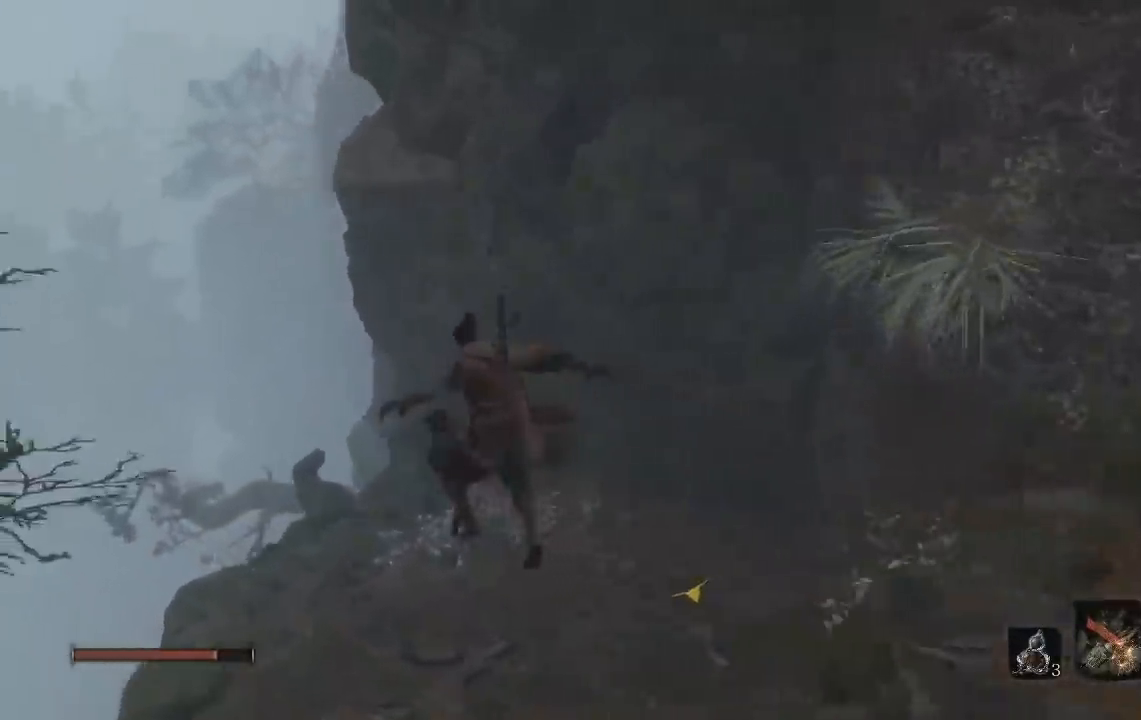
{"buttons": ["B"], "left_stick": "up-left", "right_stick": "center", "events": [[483, "right_stick", "center"]]}
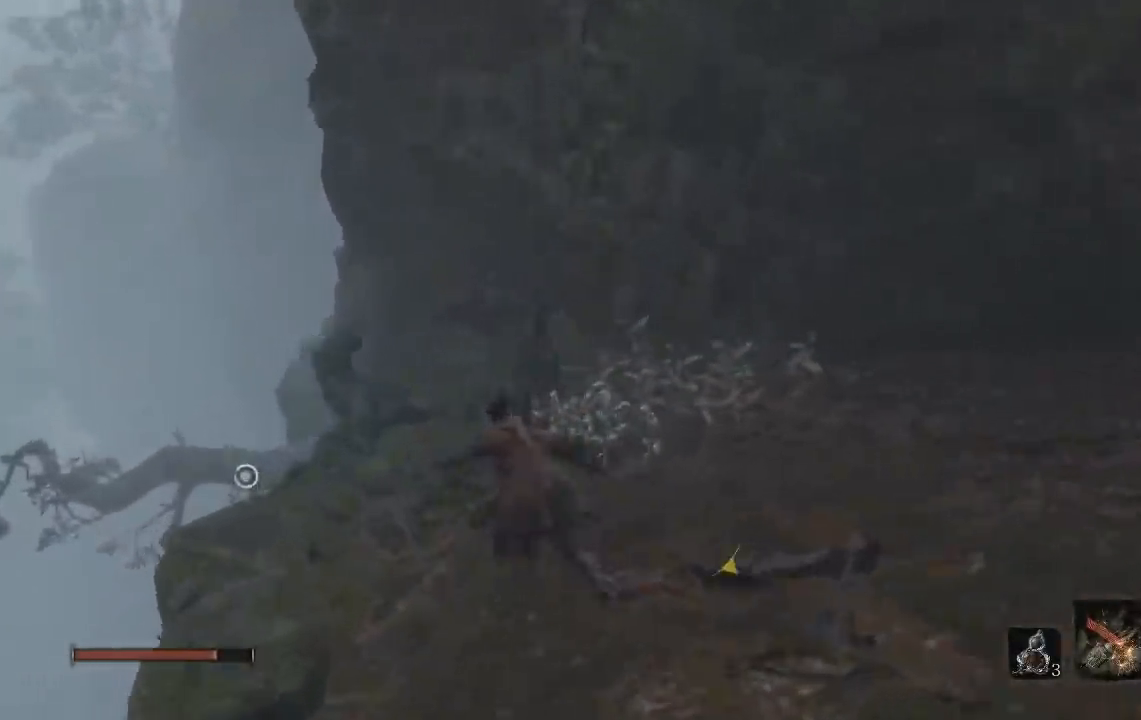
{"buttons": ["B"], "left_stick": "up-left", "right_stick": "down", "events": [[67, "A", "down"], [317, "A", "up"], [450, "right_stick", "down"]]}
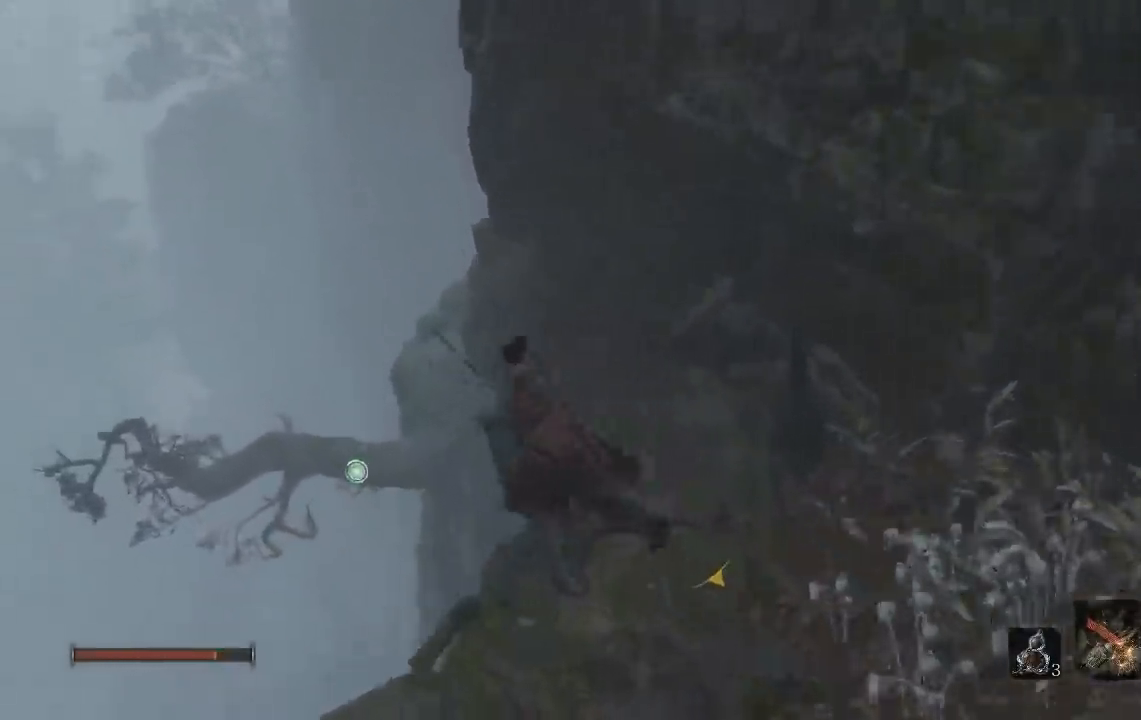
{"buttons": ["B"], "left_stick": "up", "right_stick": "center", "events": [[150, "left_stick", "up"], [167, "right_stick", "center"], [383, "L2", "down"], [483, "L2", "up"]]}
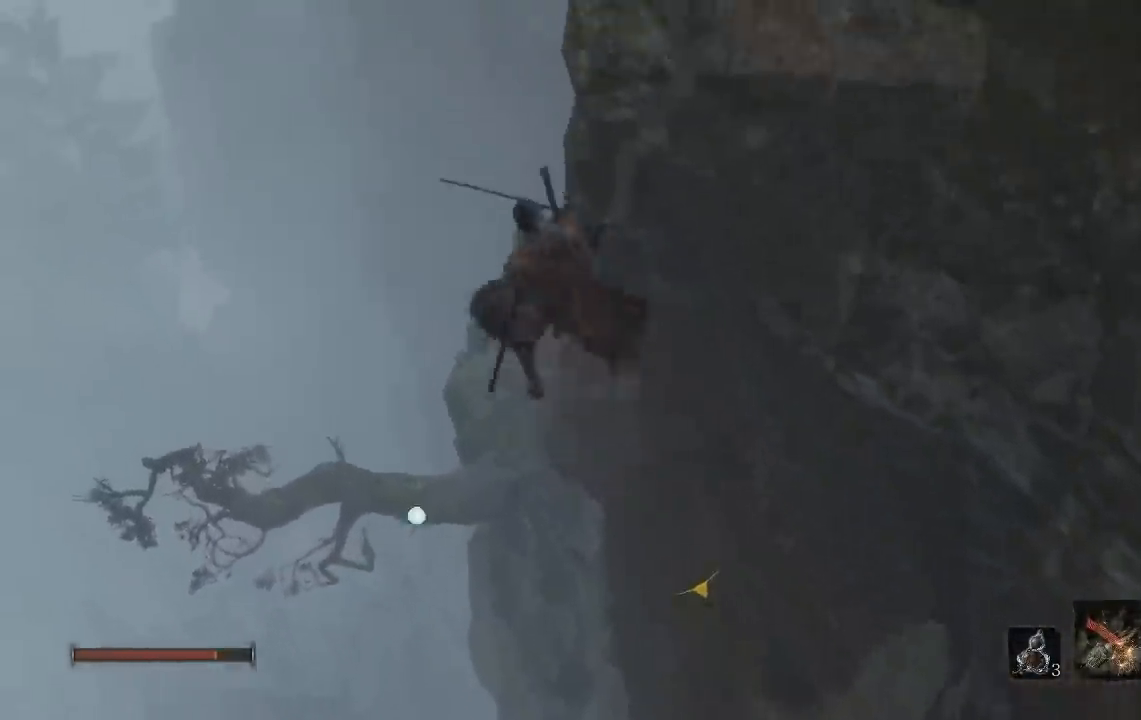
{"buttons": ["B"], "left_stick": "up", "right_stick": "right", "events": [[467, "right_stick", "right"]]}
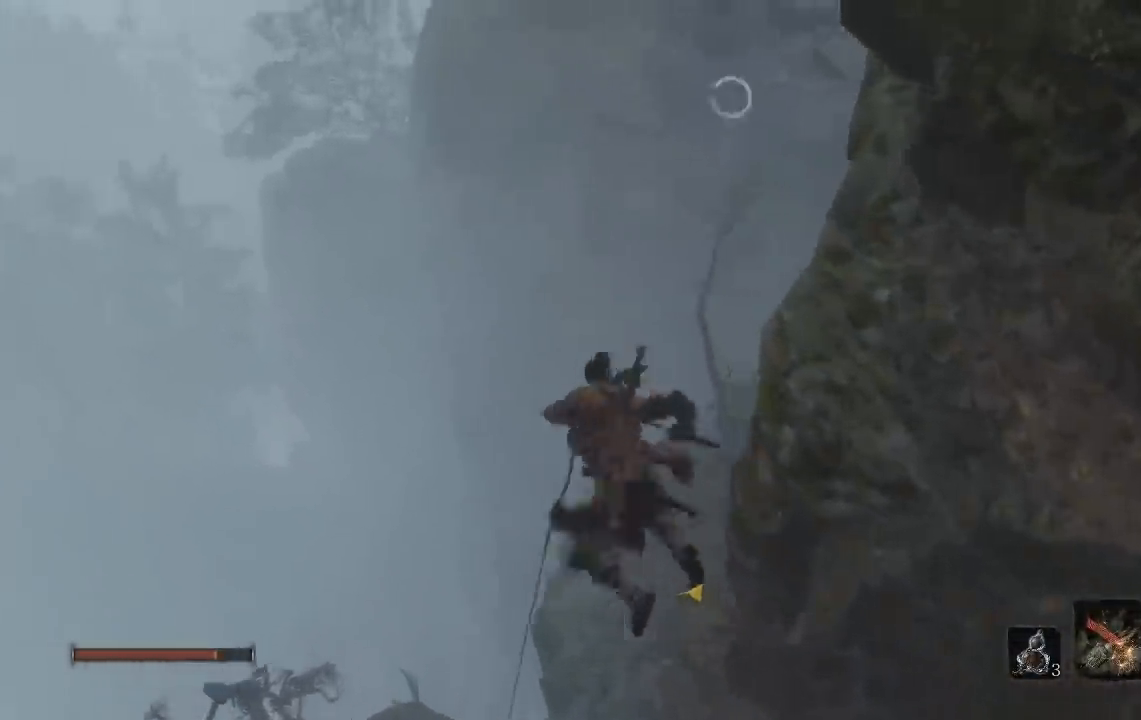
{"buttons": ["B"], "left_stick": "up", "right_stick": "right", "events": []}
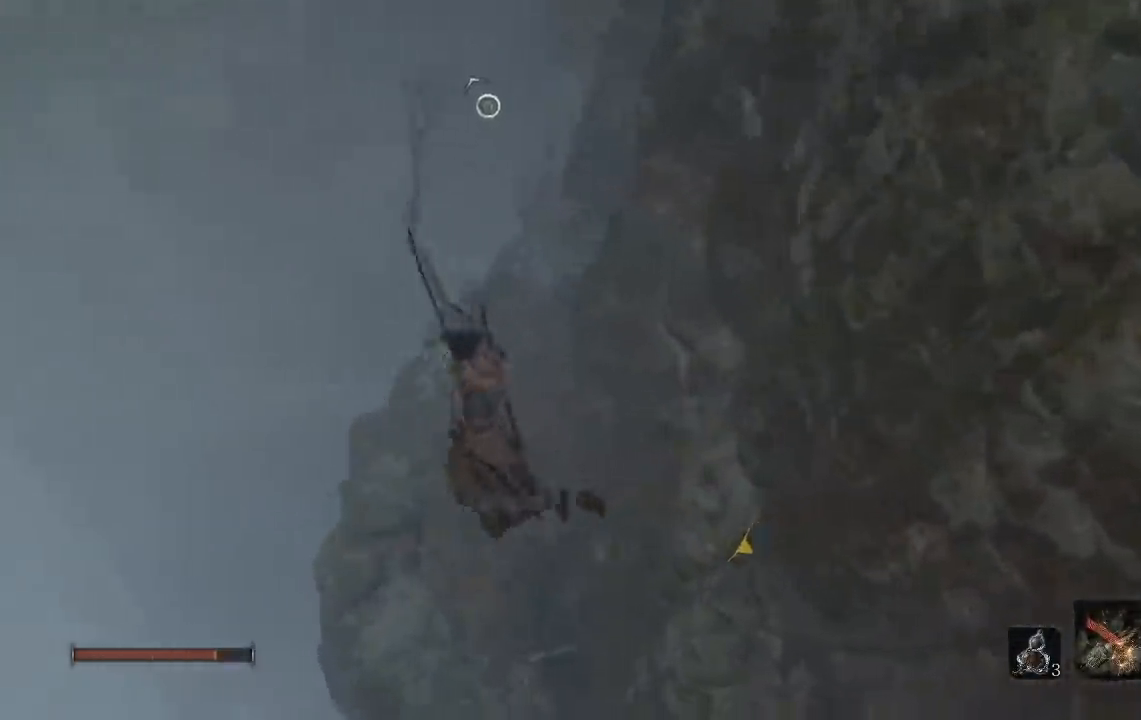
{"buttons": ["B"], "left_stick": "up", "right_stick": "center", "events": [[50, "right_stick", "center"], [250, "right_stick", "right"], [383, "right_stick", "center"]]}
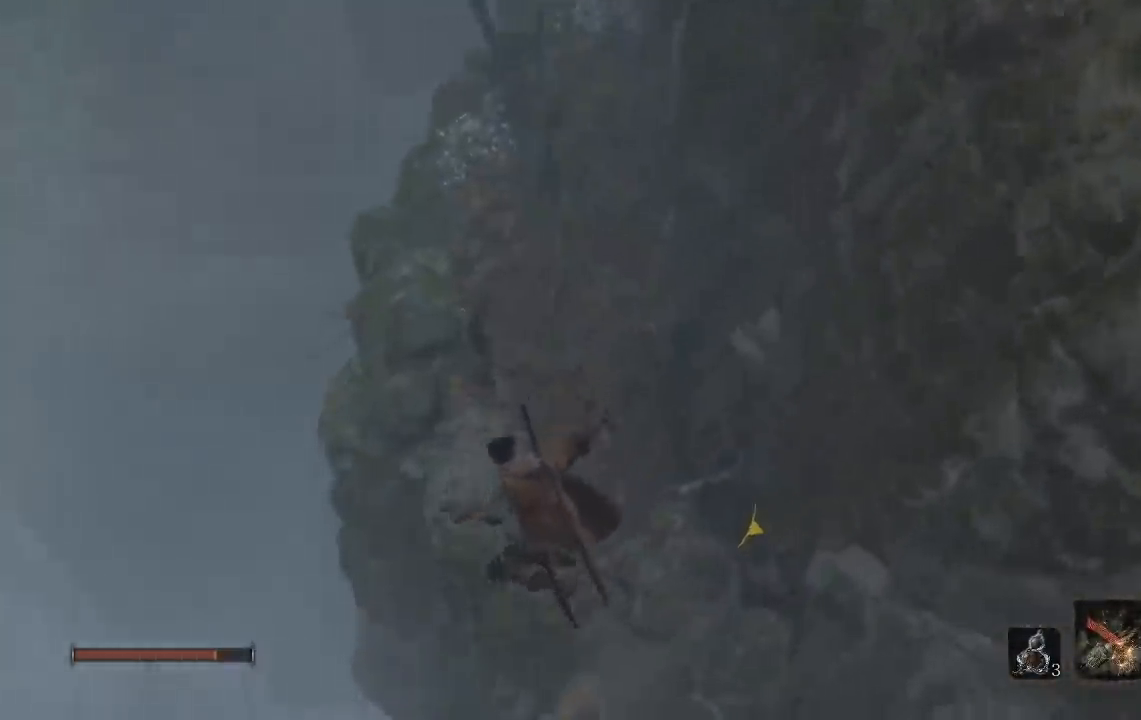
{"buttons": ["B"], "left_stick": "up", "right_stick": "center", "events": [[83, "left_stick", "up-right"], [400, "left_stick", "up"]]}
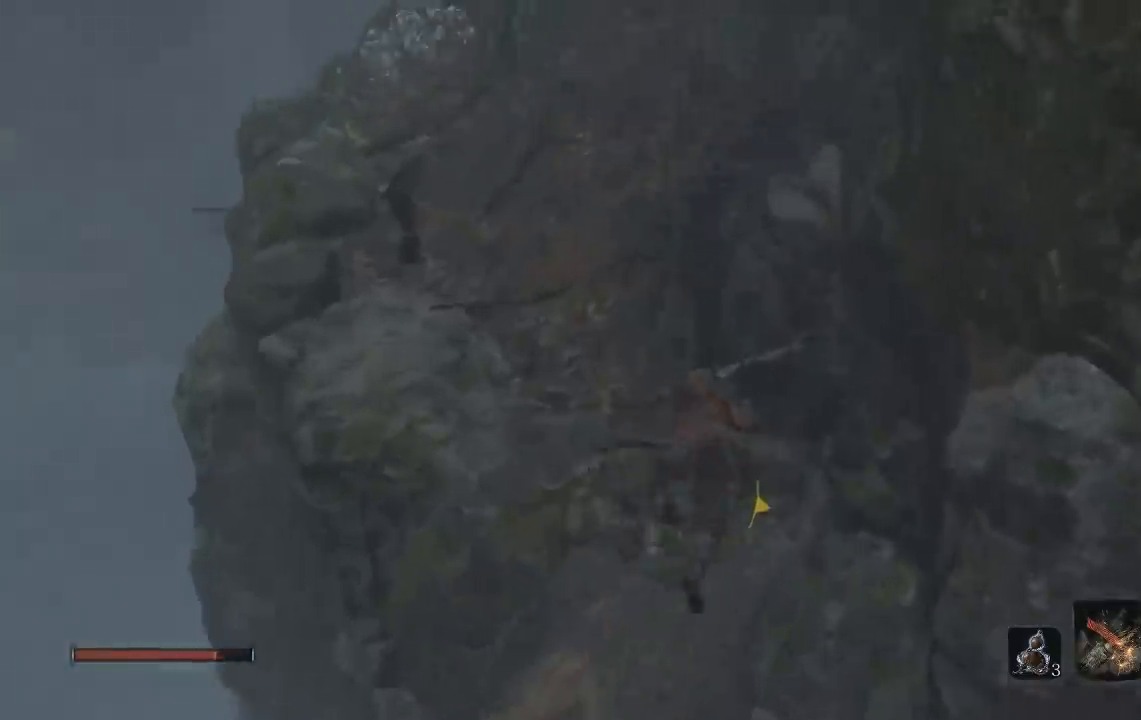
{"buttons": ["B"], "left_stick": "up", "right_stick": "center", "events": [[100, "right_stick", "up"], [350, "right_stick", "center"]]}
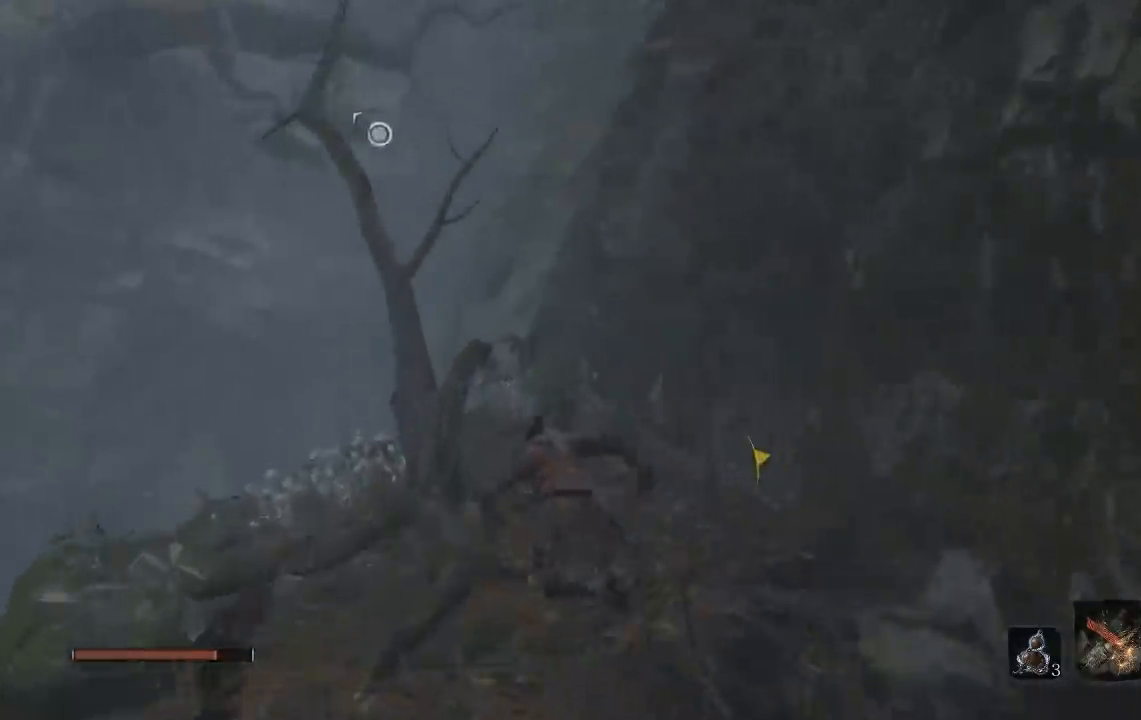
{"buttons": [], "left_stick": "up-left", "right_stick": "center", "events": [[117, "A", "down"], [150, "B", "up"], [367, "A", "up"], [467, "left_stick", "up-left"]]}
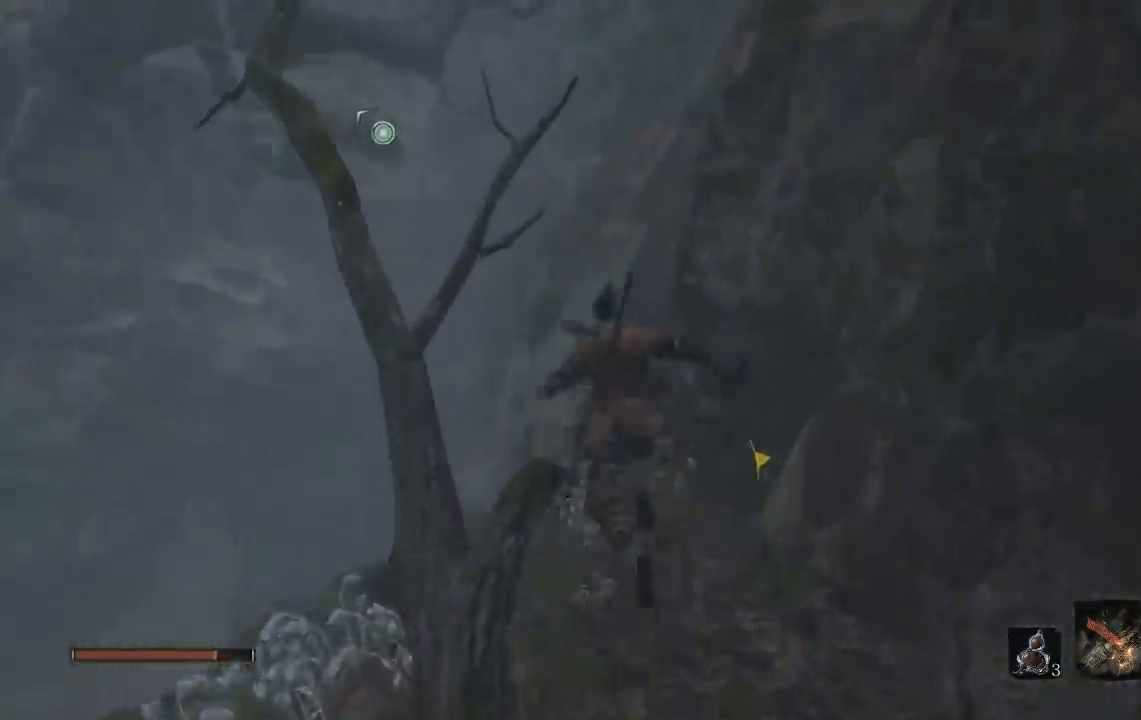
{"buttons": [], "left_stick": "up", "right_stick": "center", "events": [[33, "right_stick", "up-left"], [117, "L2", "down"], [167, "right_stick", "center"], [200, "L2", "up"], [250, "L2", "down"], [283, "left_stick", "up"], [333, "L2", "up"]]}
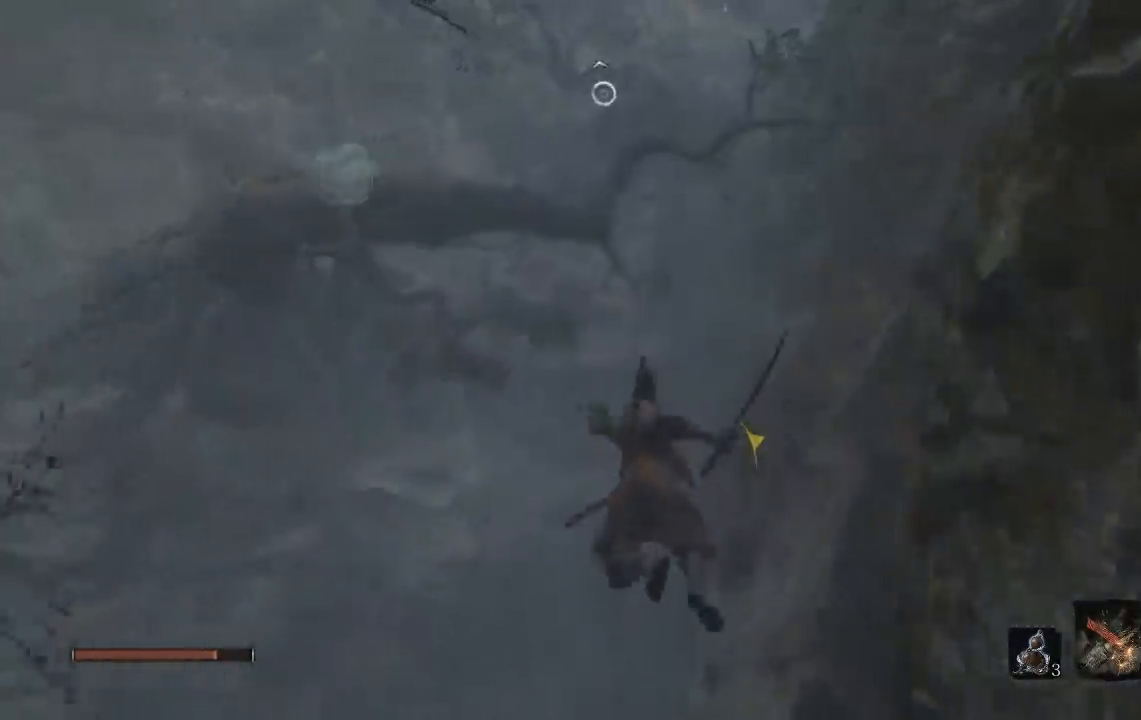
{"buttons": [], "left_stick": "up", "right_stick": "up-right", "events": [[67, "right_stick", "up"], [167, "right_stick", "center"], [450, "right_stick", "up-right"]]}
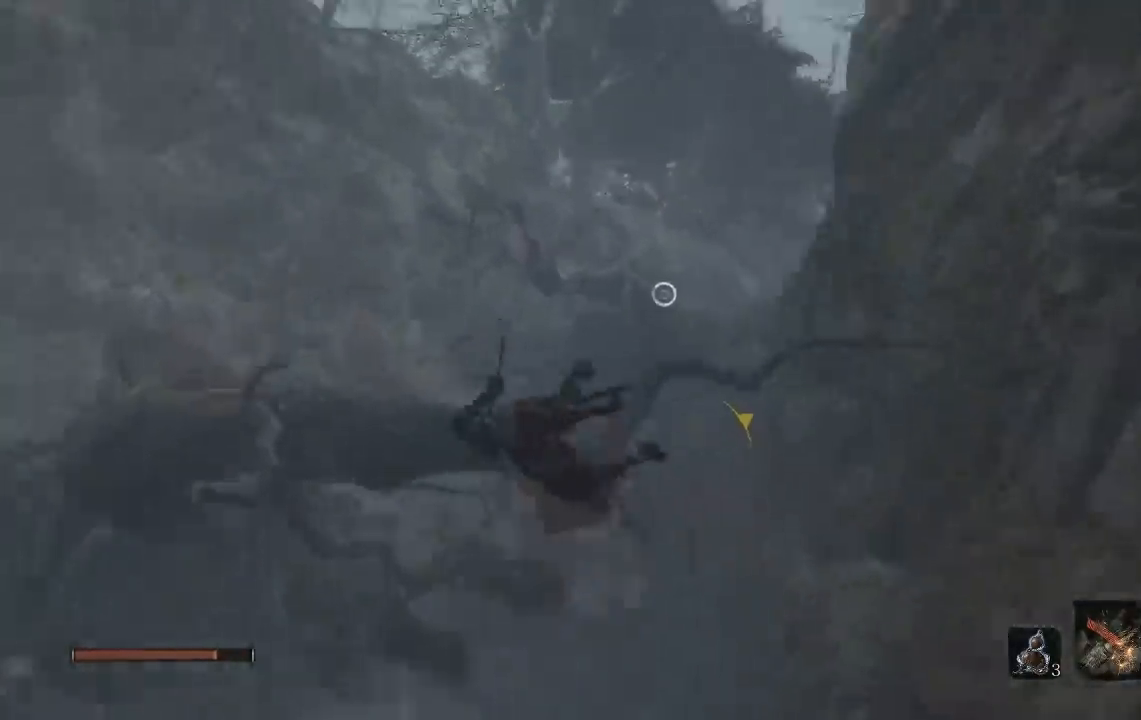
{"buttons": ["L2"], "left_stick": "up", "right_stick": "center", "events": [[117, "right_stick", "center"], [150, "L2", "down"], [233, "L2", "up"], [250, "right_stick", "up-right"], [400, "right_stick", "center"], [417, "L2", "down"]]}
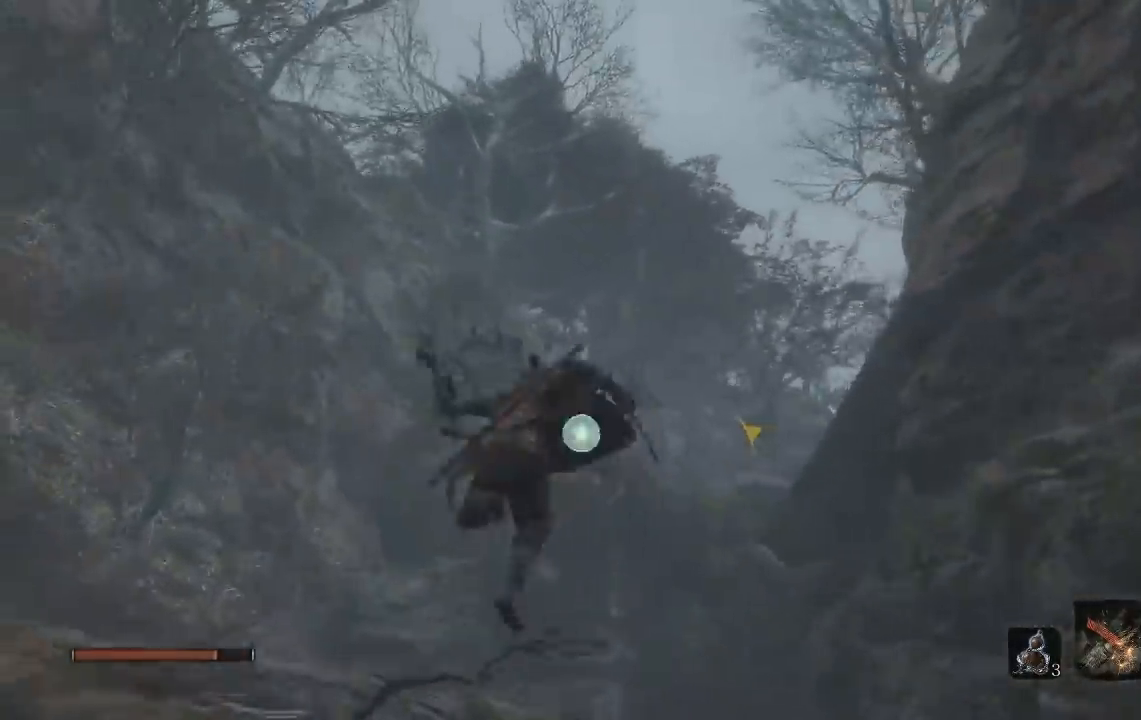
{"buttons": [], "left_stick": "up", "right_stick": "down-right", "events": [[117, "L2", "up"], [467, "right_stick", "down-right"]]}
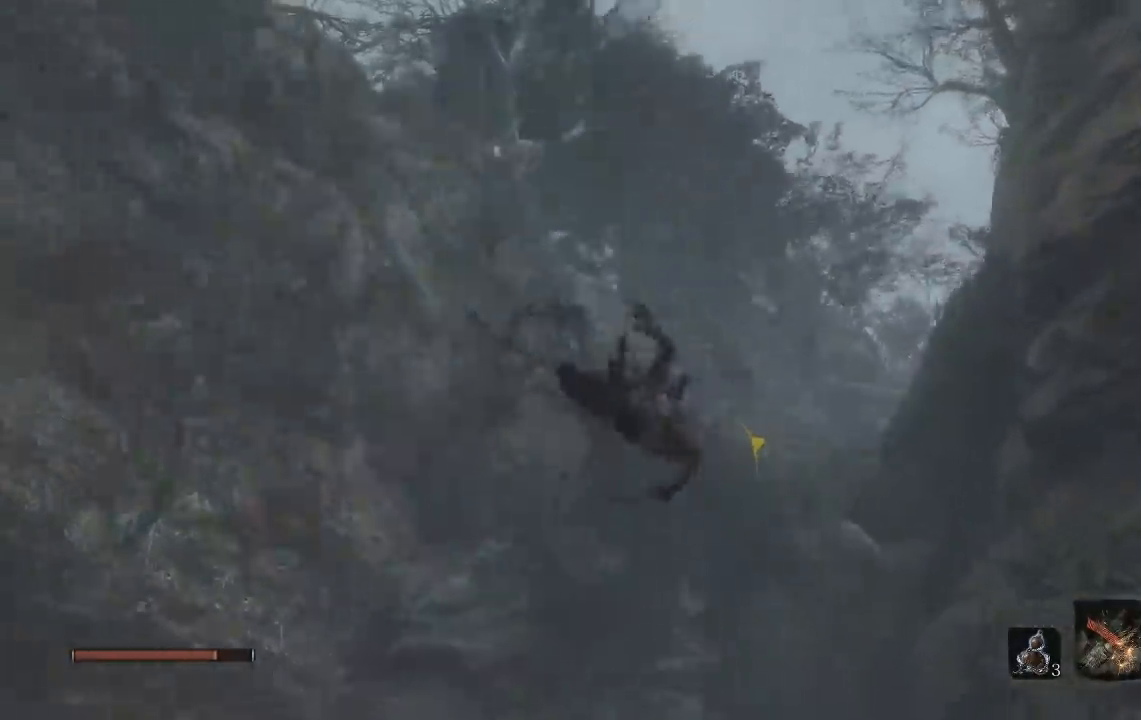
{"buttons": [], "left_stick": "up", "right_stick": "down-right", "events": [[133, "right_stick", "center"], [333, "right_stick", "down"], [383, "right_stick", "down-right"]]}
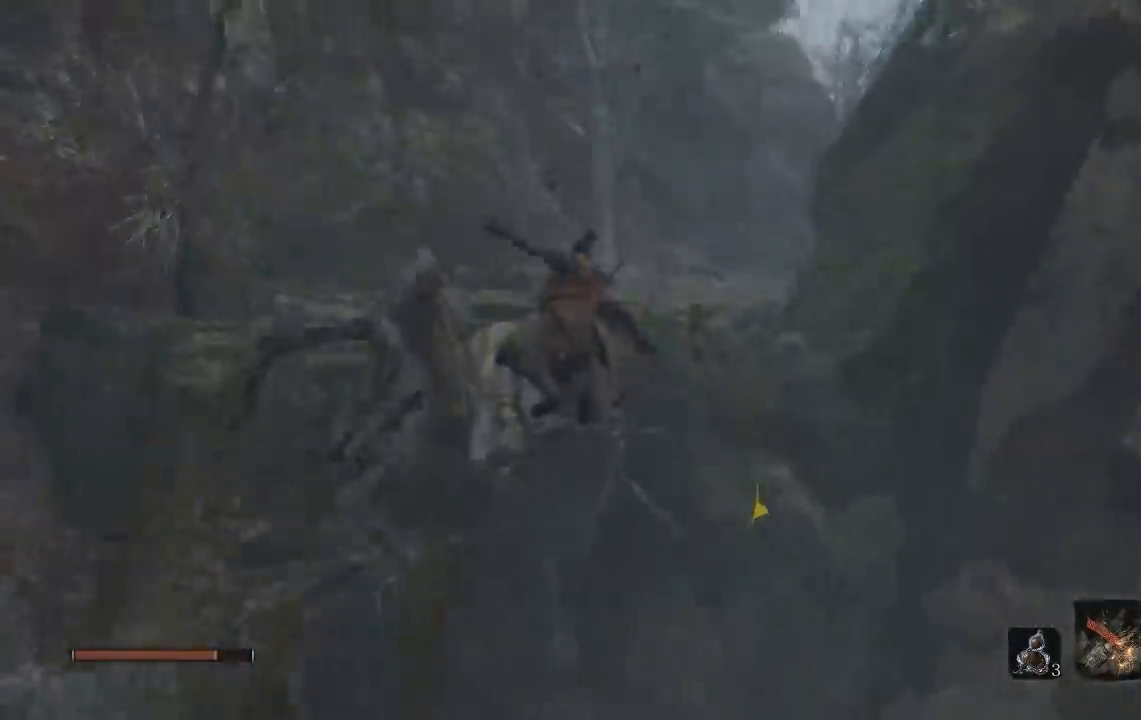
{"buttons": ["B"], "left_stick": "up", "right_stick": "center", "events": [[17, "right_stick", "center"], [317, "B", "down"]]}
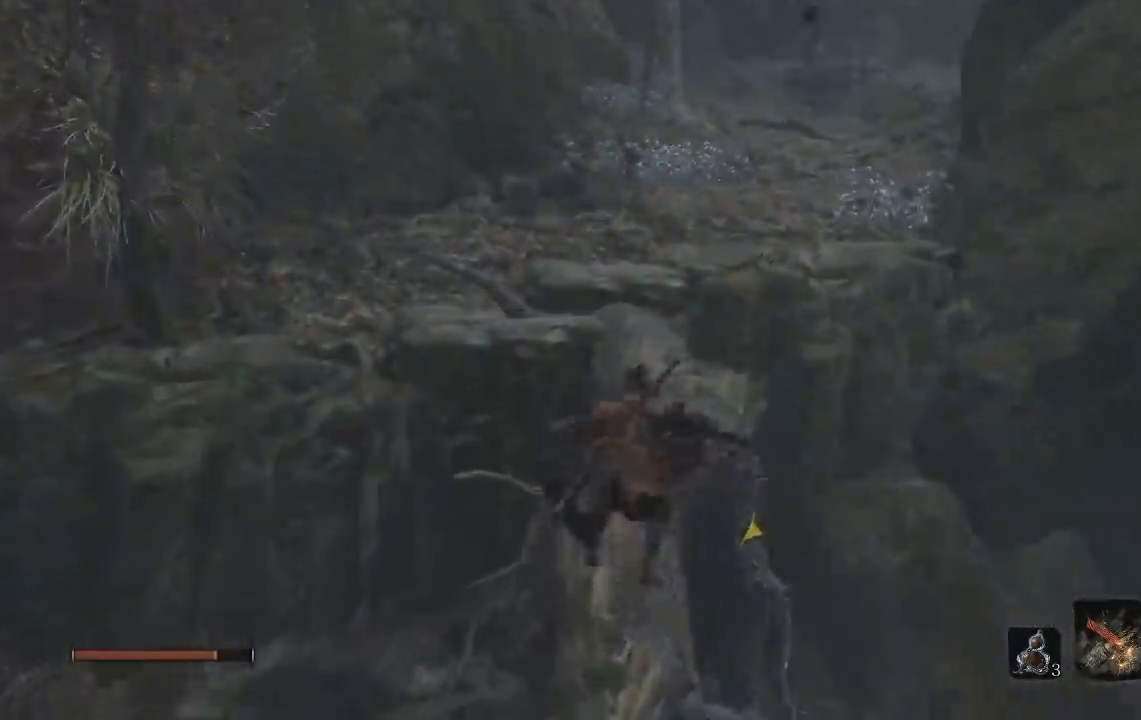
{"buttons": ["B"], "left_stick": "up", "right_stick": "center", "events": []}
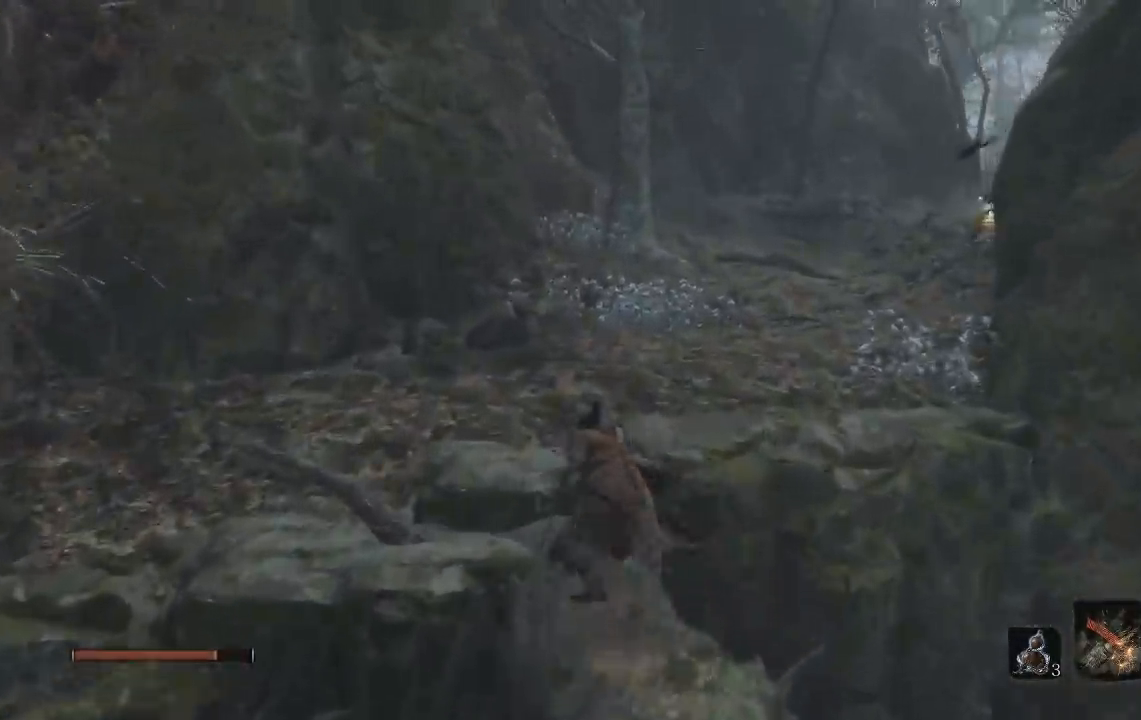
{"buttons": ["B"], "left_stick": "up", "right_stick": "down-right", "events": [[200, "right_stick", "down-right"]]}
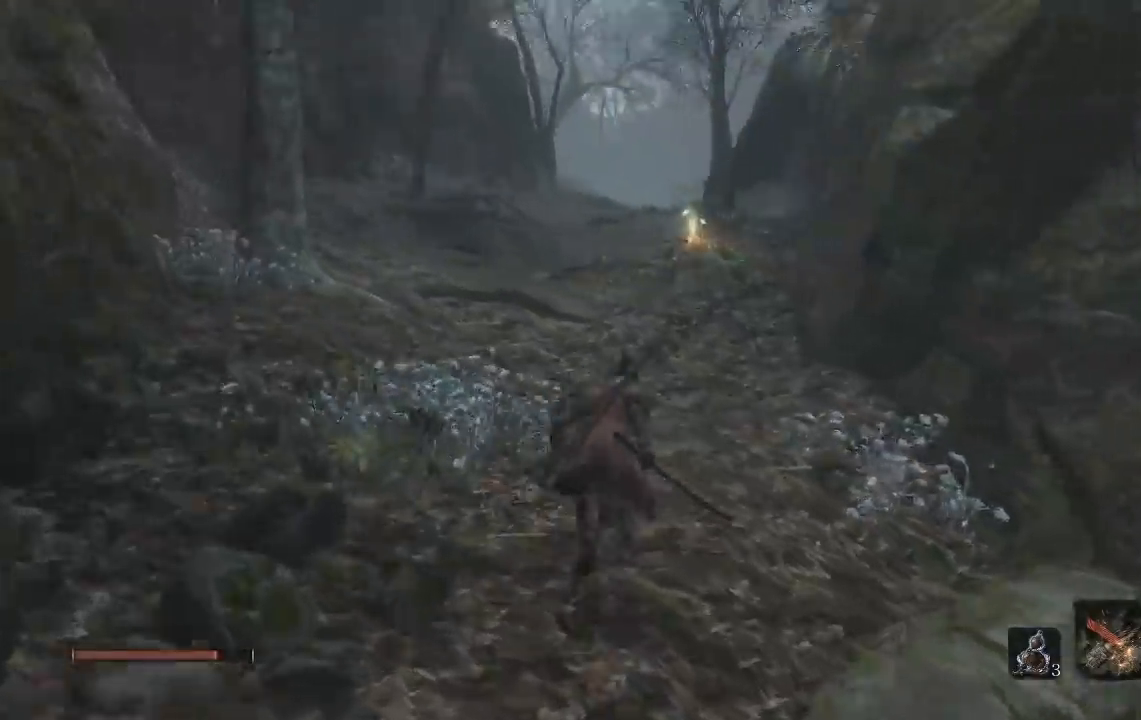
{"buttons": ["B"], "left_stick": "up", "right_stick": "center", "events": [[17, "right_stick", "center"]]}
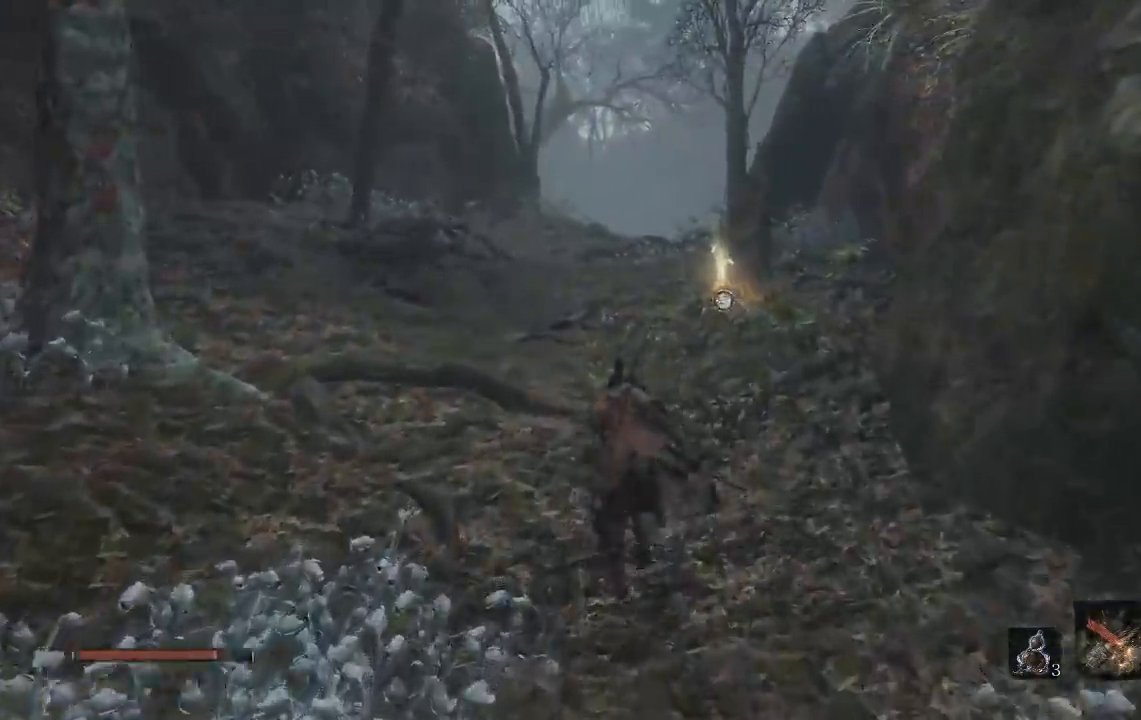
{"buttons": [], "left_stick": "up", "right_stick": "center", "events": [[417, "B", "up"]]}
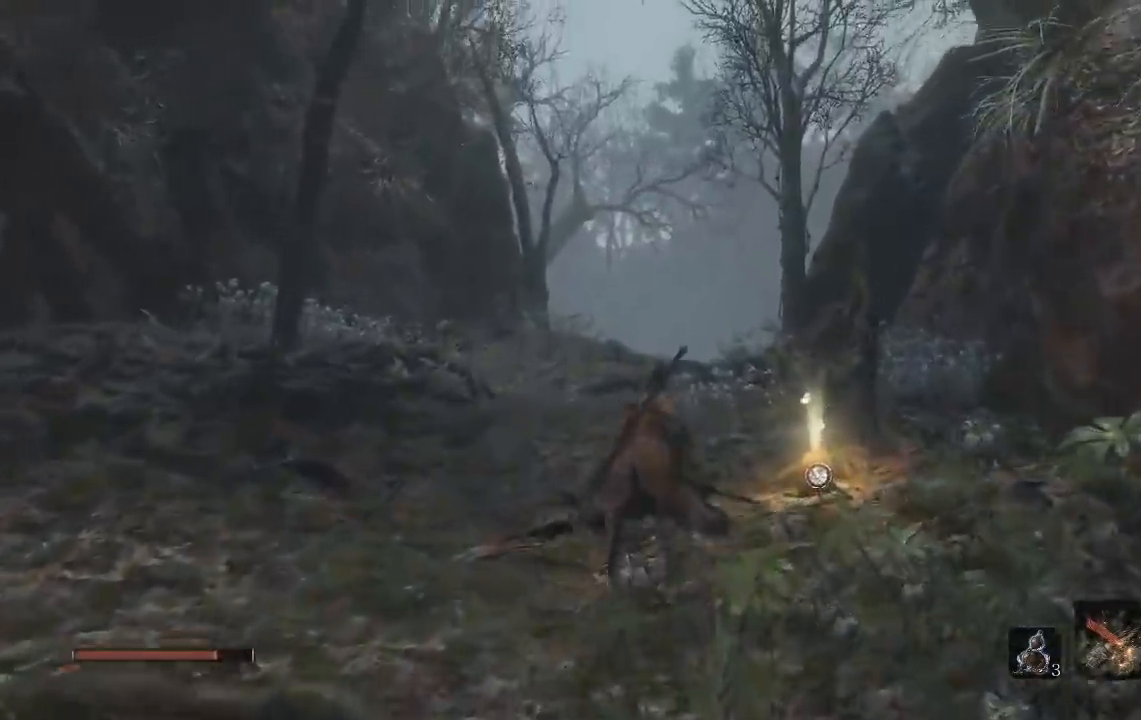
{"buttons": ["B"], "left_stick": "up", "right_stick": "down", "events": [[133, "B", "down"], [483, "right_stick", "down"]]}
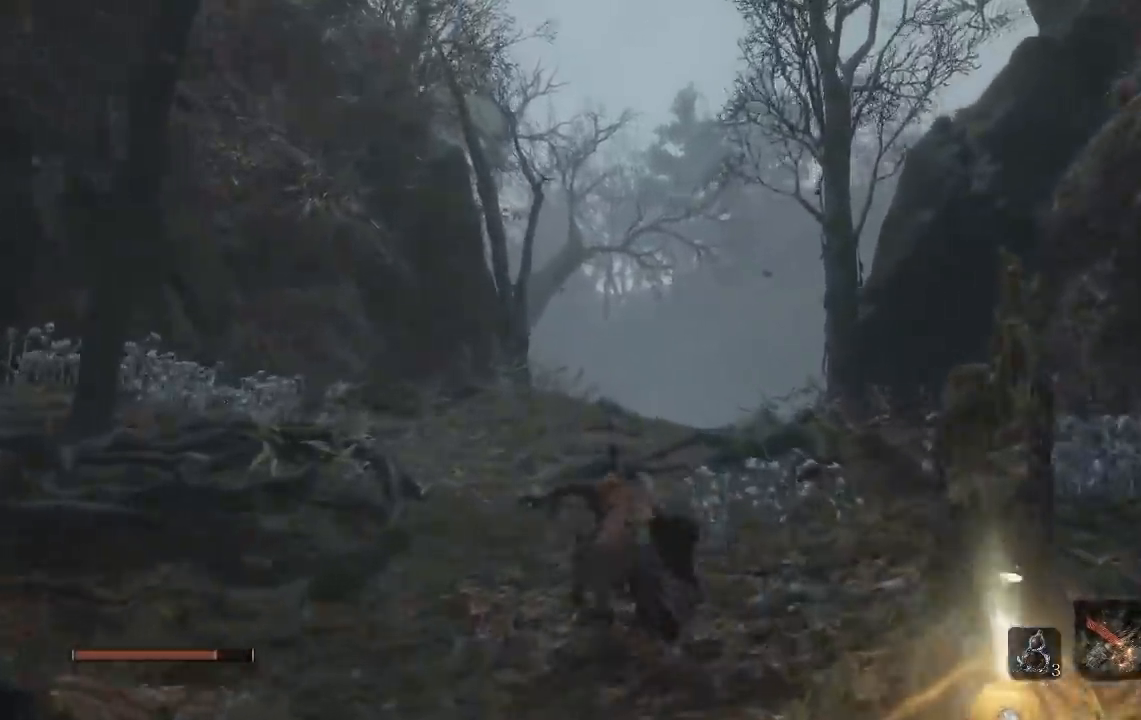
{"buttons": ["B"], "left_stick": "up", "right_stick": "center", "events": [[217, "right_stick", "center"]]}
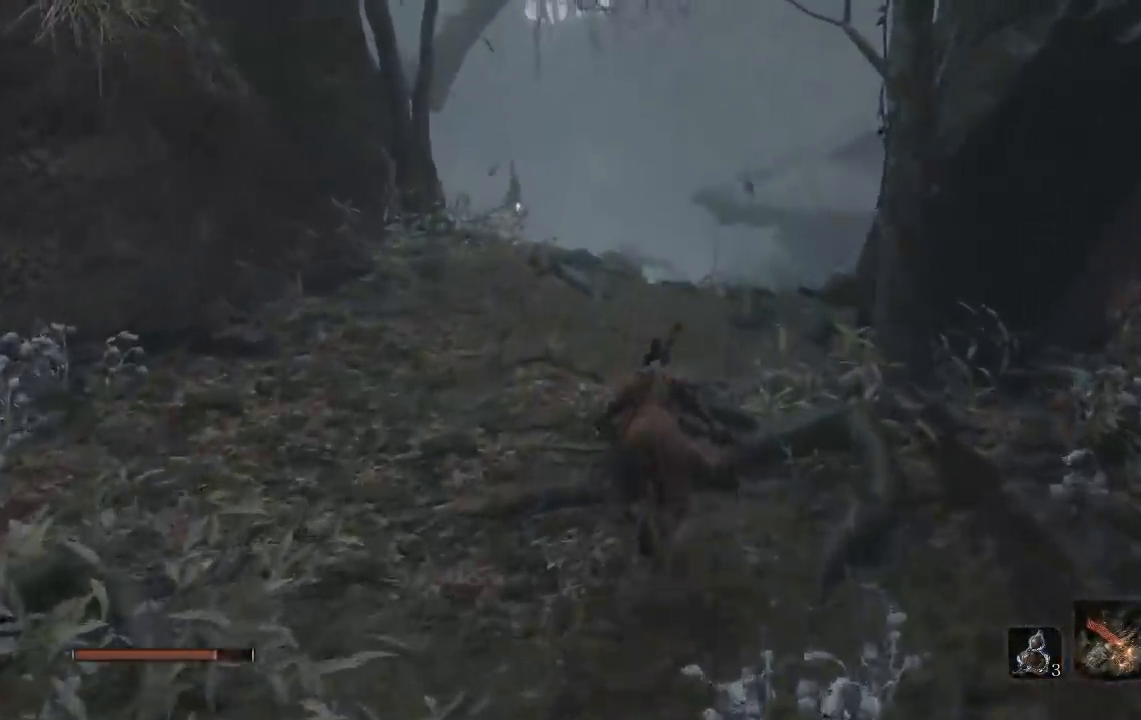
{"buttons": ["B"], "left_stick": "up", "right_stick": "center", "events": [[200, "right_stick", "down"], [383, "right_stick", "center"]]}
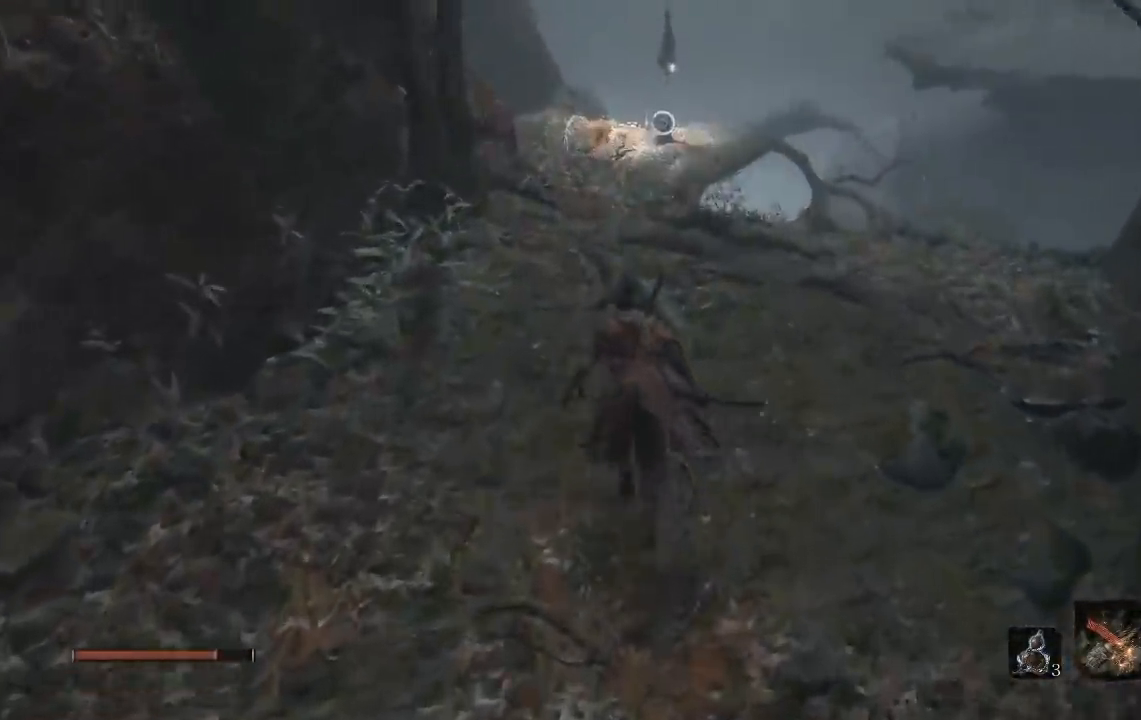
{"buttons": ["B"], "left_stick": "up", "right_stick": "center", "events": []}
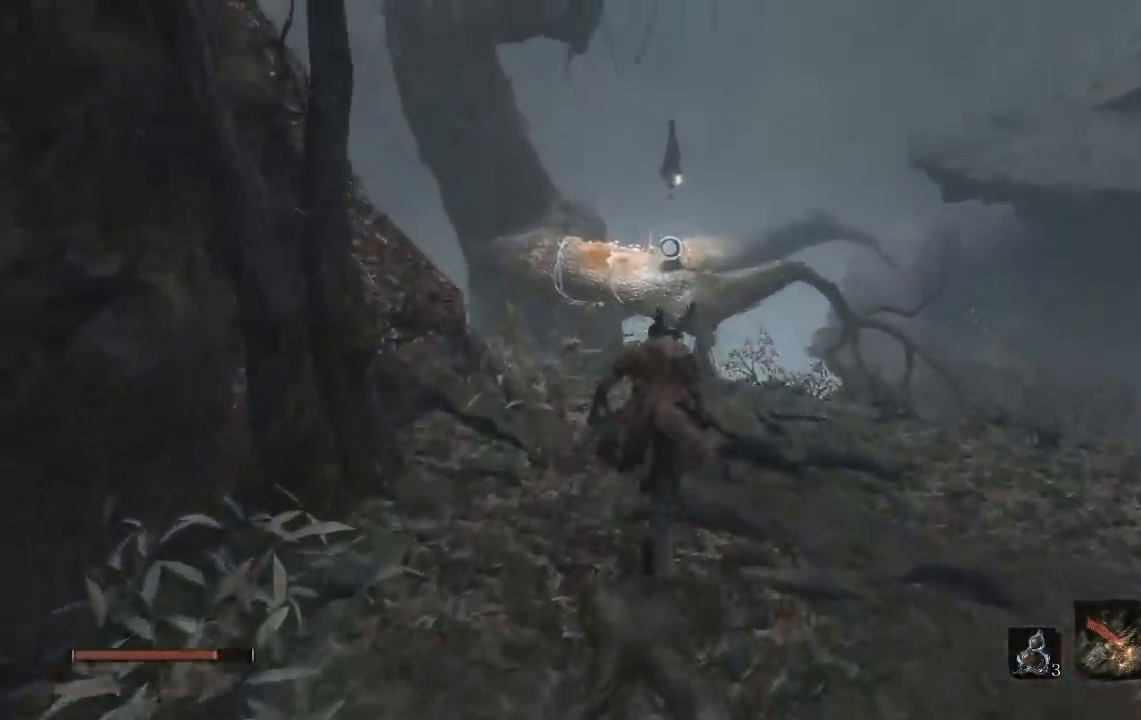
{"buttons": ["B"], "left_stick": "up", "right_stick": "down", "events": [[100, "A", "down"], [383, "A", "up"], [500, "right_stick", "down"]]}